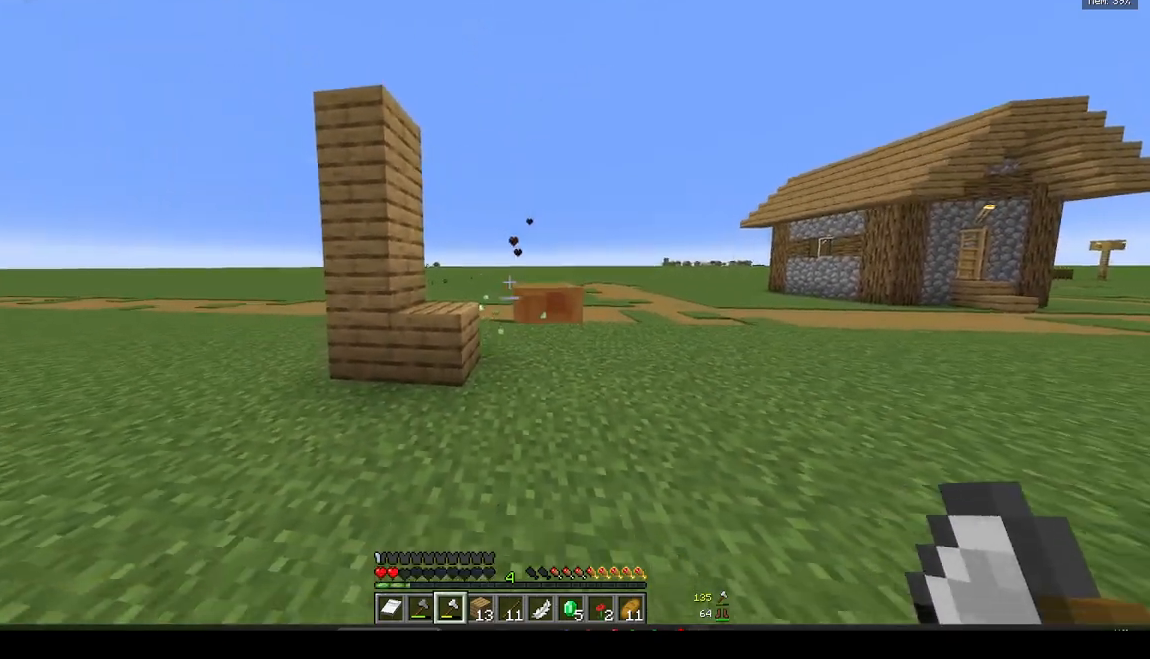
Gameplay with keyboard and mouse; each line is a JSON object with the keys and mouse buttons held at the frame after it. "events" lists presses ("down") and releases ("up") of "a", "d", "s", "w", "mouse_left" and "mouse_right" between this image and that frame as [ms after this image, input, new state], when the widget could be followed in between. "mouse_left", "mouse_right" = the "left", "right" buttons of the "mouse" list. No other keys are recorded. Fast repeated clicks can show as one long hold. Mouse movement is not recorded.
{"keys": ["s"], "mouse": [], "events": []}
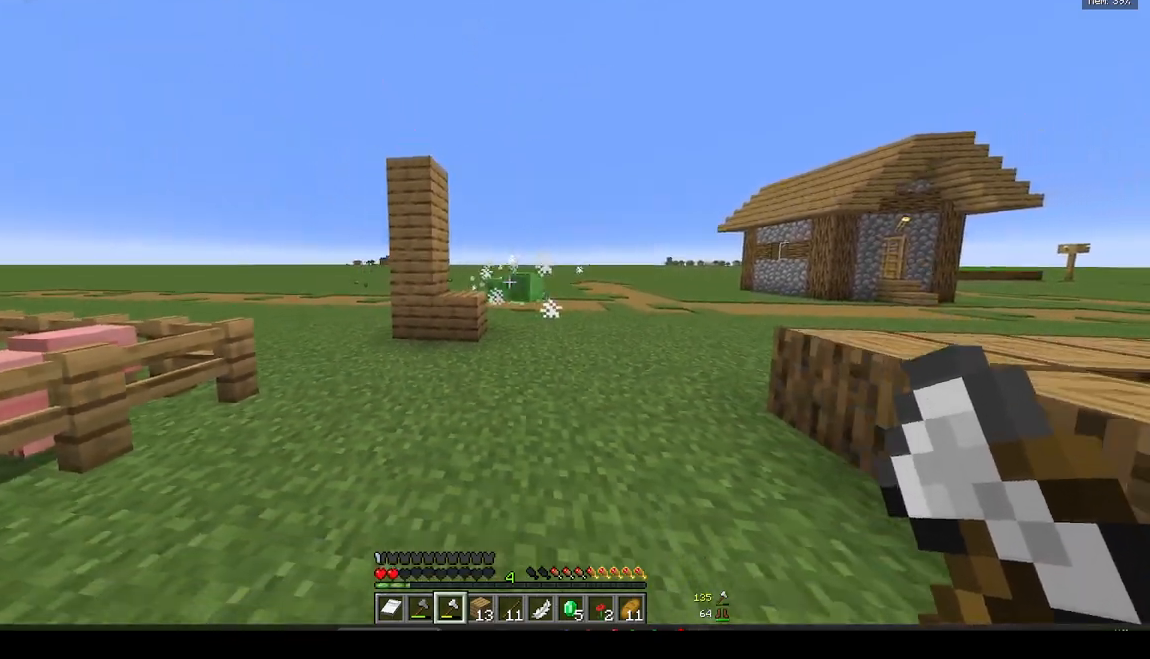
{"keys": ["s"], "mouse": [], "events": [[150, "d", "down"], [333, "d", "up"]]}
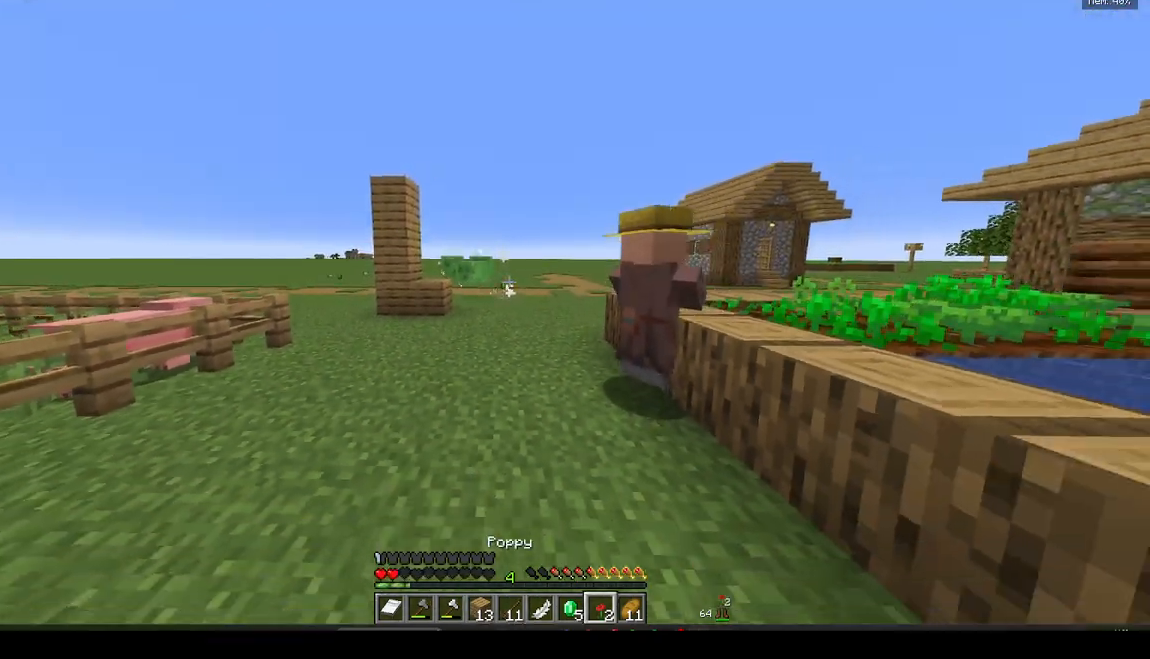
{"keys": ["s"], "mouse": [], "events": []}
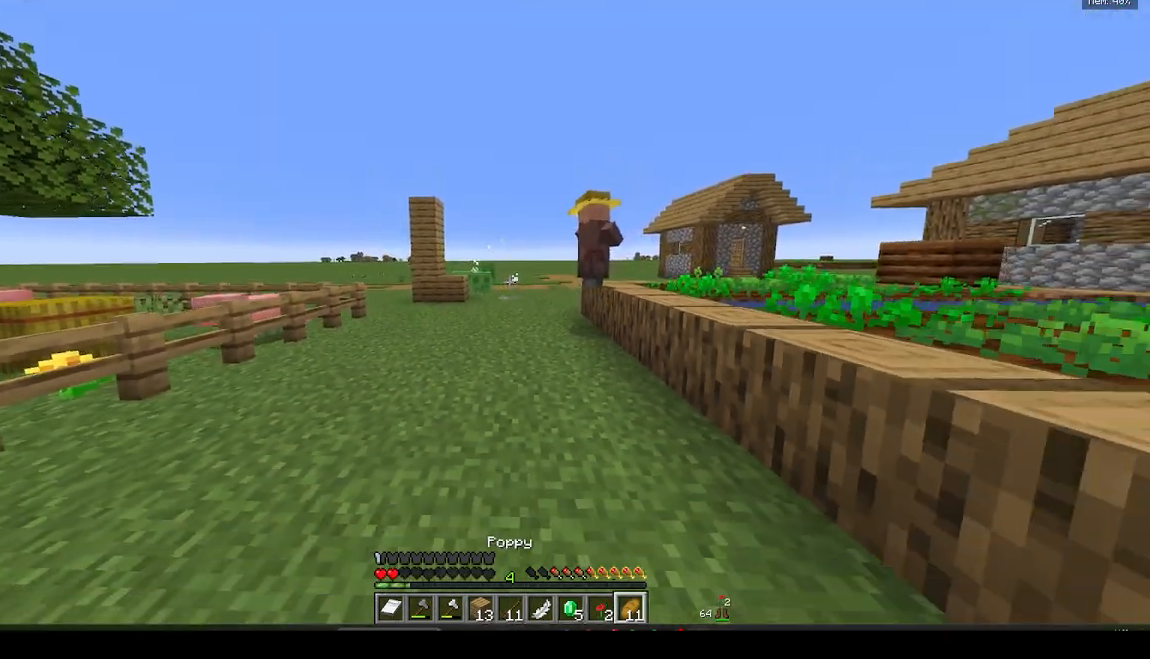
{"keys": ["s"], "mouse": ["right"], "events": [[350, "mouse_right", "down"]]}
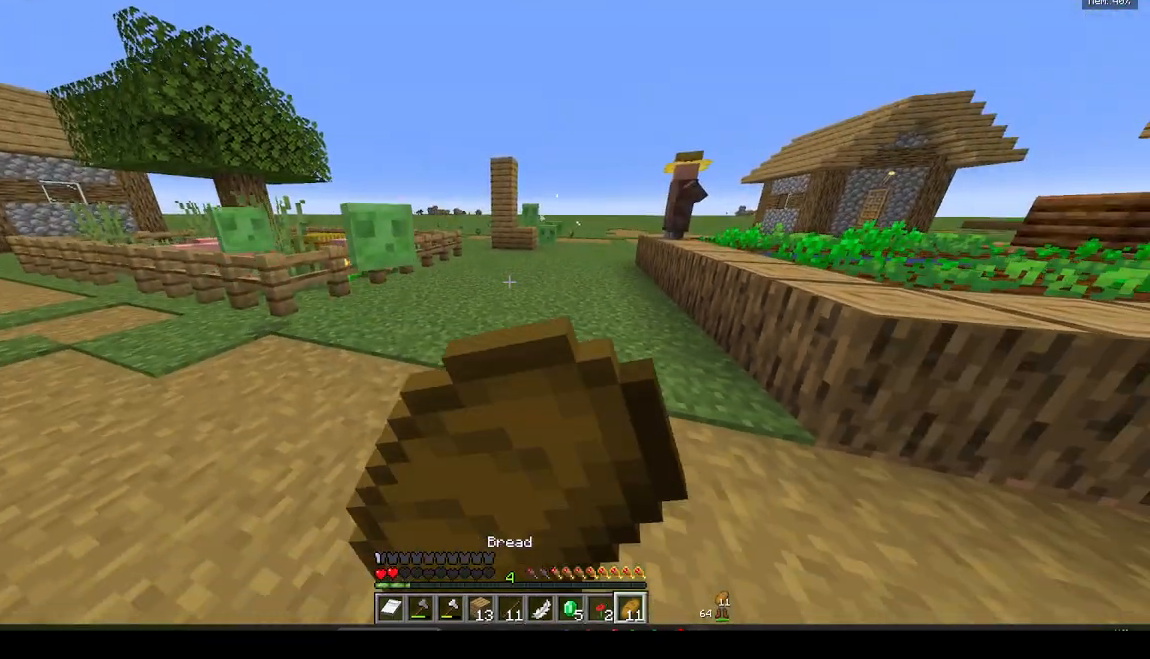
{"keys": ["s"], "mouse": ["right"], "events": []}
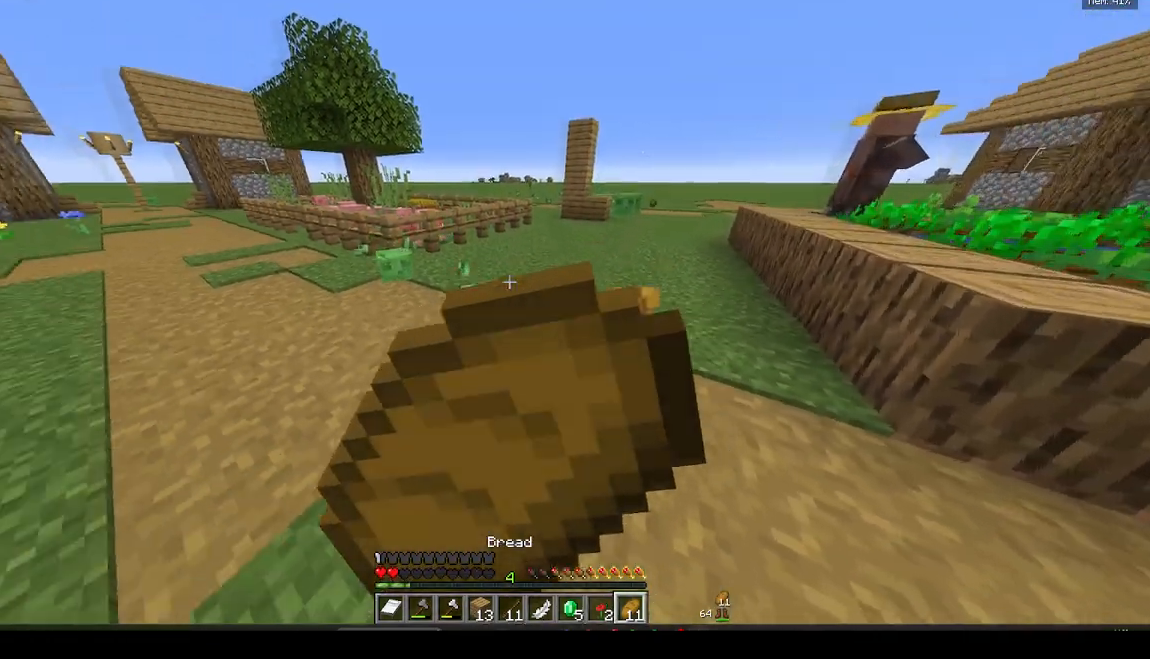
{"keys": ["s"], "mouse": ["right"], "events": []}
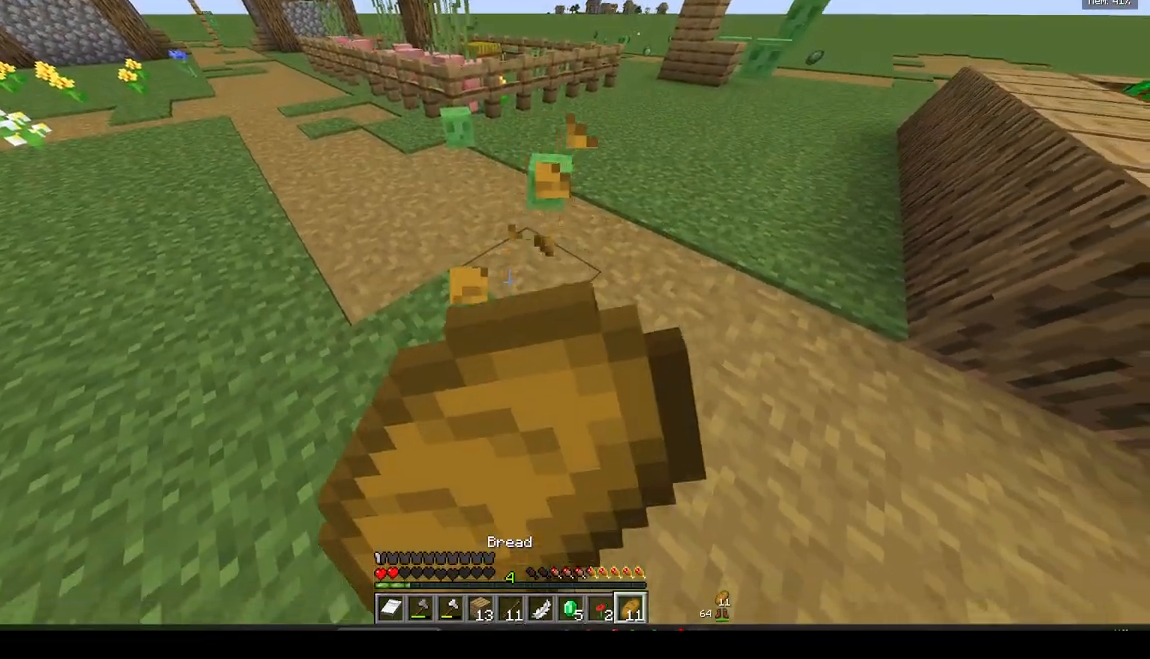
{"keys": ["s"], "mouse": ["right"], "events": []}
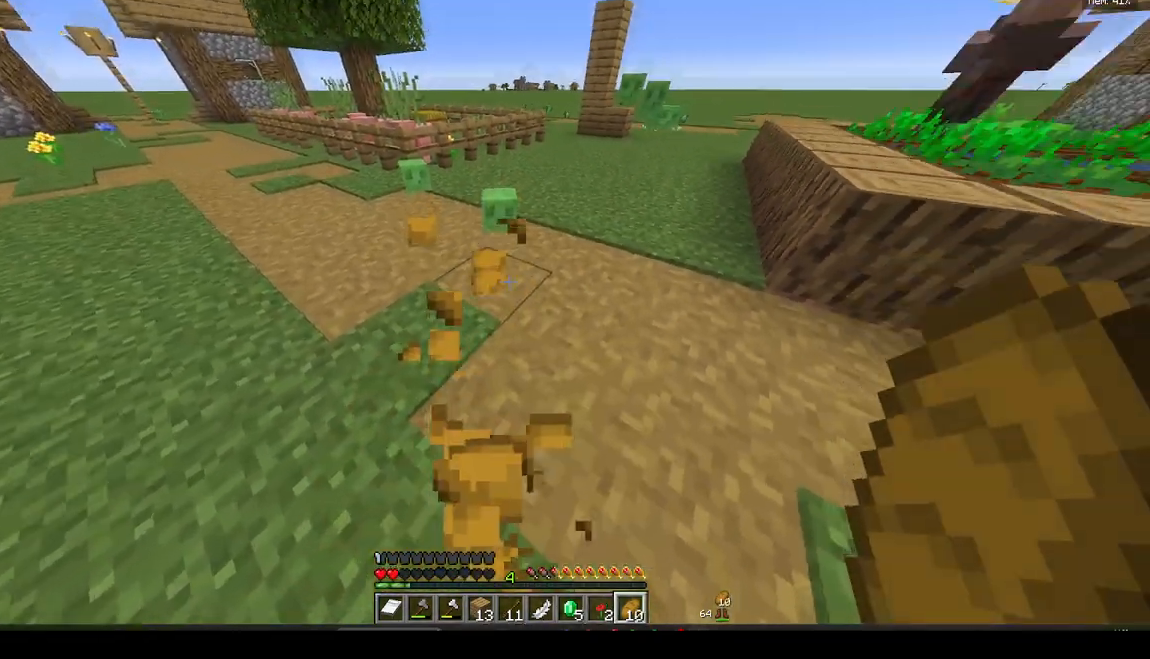
{"keys": [], "mouse": [], "events": [[350, "s", "up"], [400, "mouse_right", "up"]]}
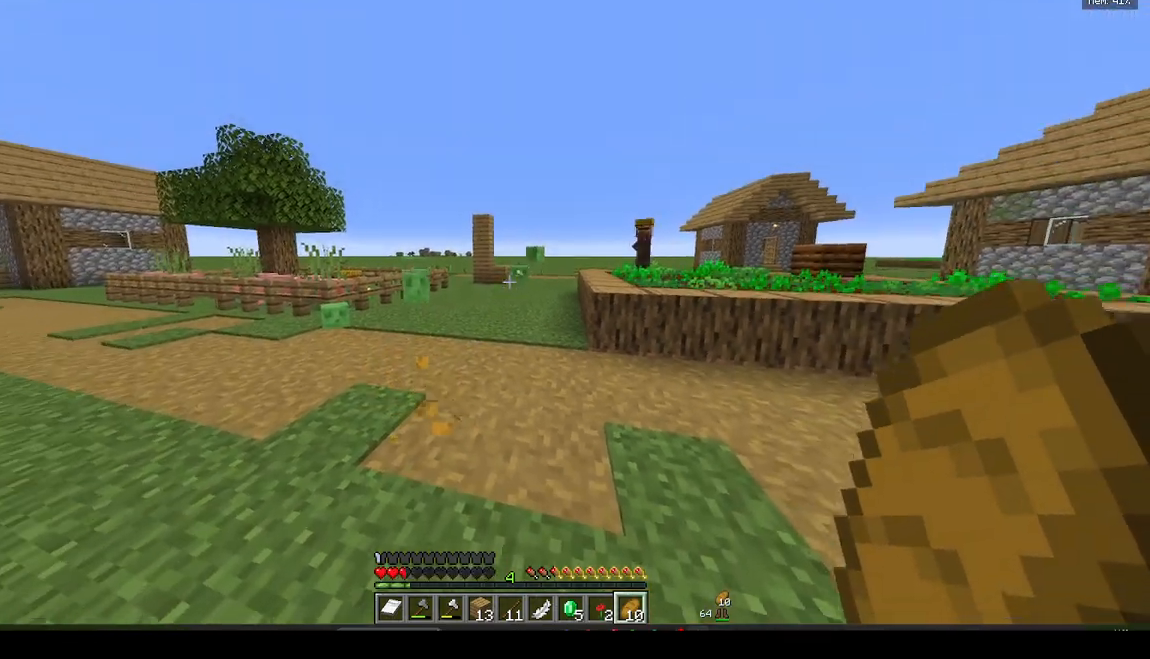
{"keys": ["d", "w"], "mouse": [], "events": [[333, "w", "down"], [417, "d", "down"]]}
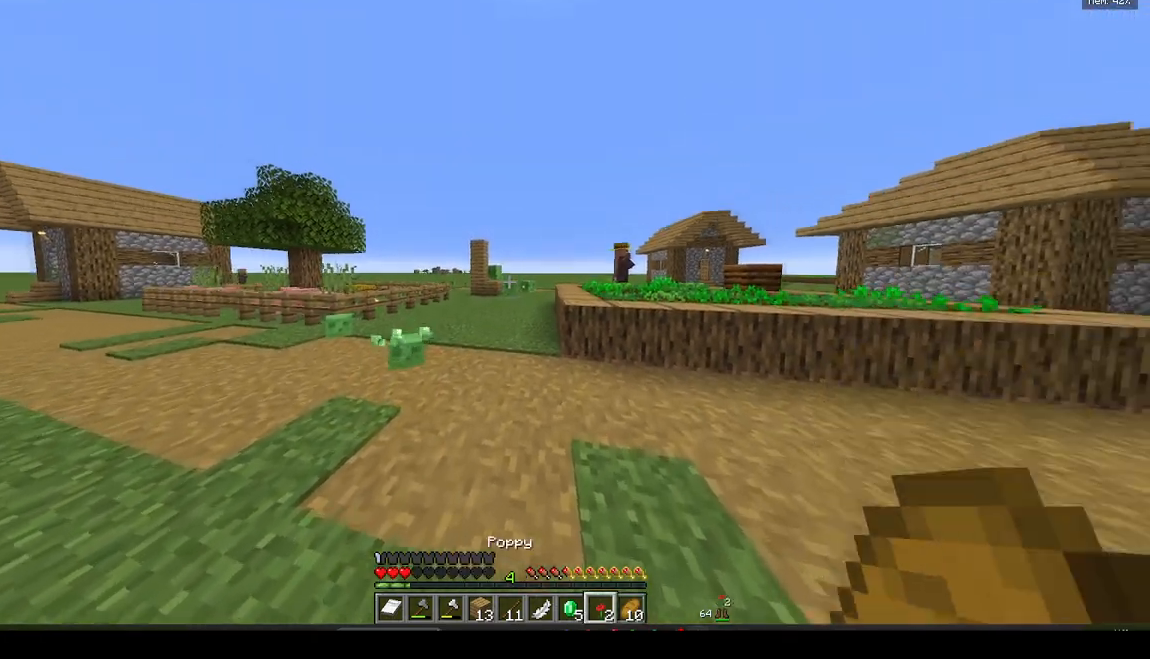
{"keys": ["d"], "mouse": [], "events": [[383, "w", "up"]]}
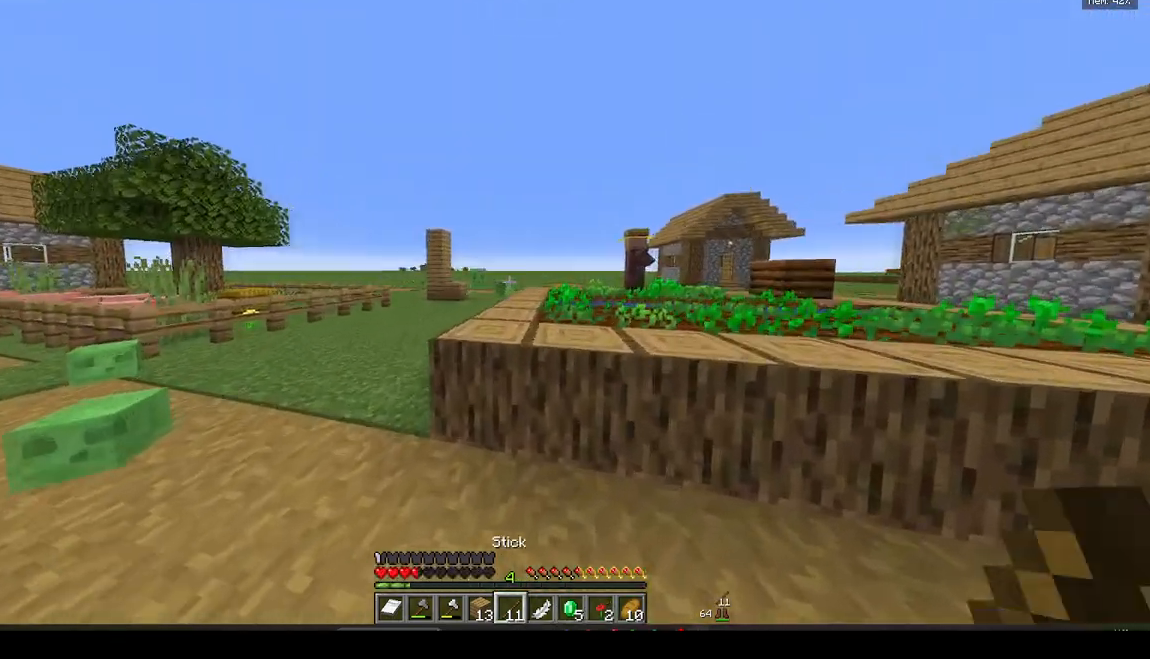
{"keys": ["w"], "mouse": [], "events": [[183, "d", "up"], [267, "w", "down"]]}
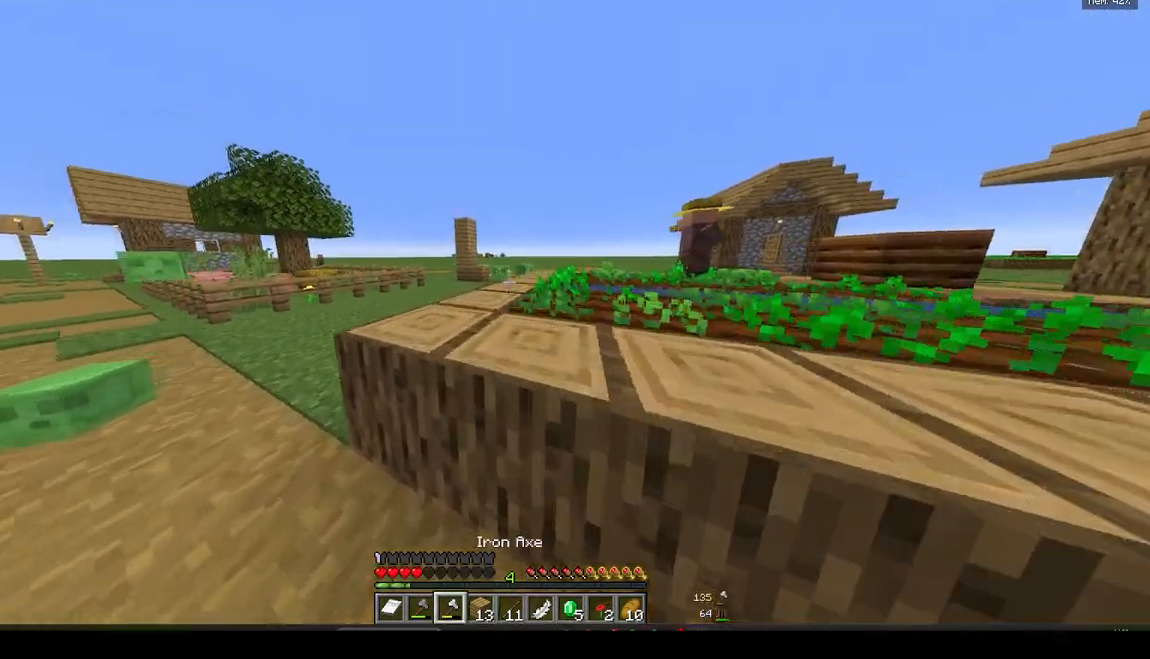
{"keys": ["w"], "mouse": [], "events": [[133, "a", "down"], [350, "a", "up"]]}
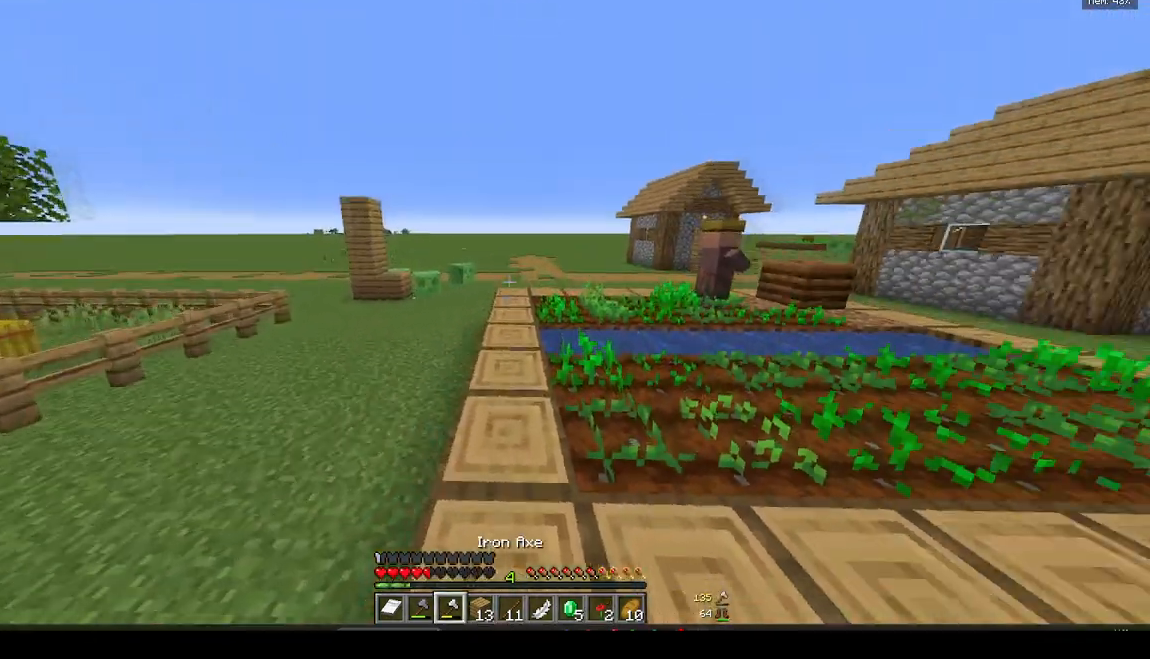
{"keys": ["w"], "mouse": [], "events": [[33, "d", "down"], [217, "d", "up"]]}
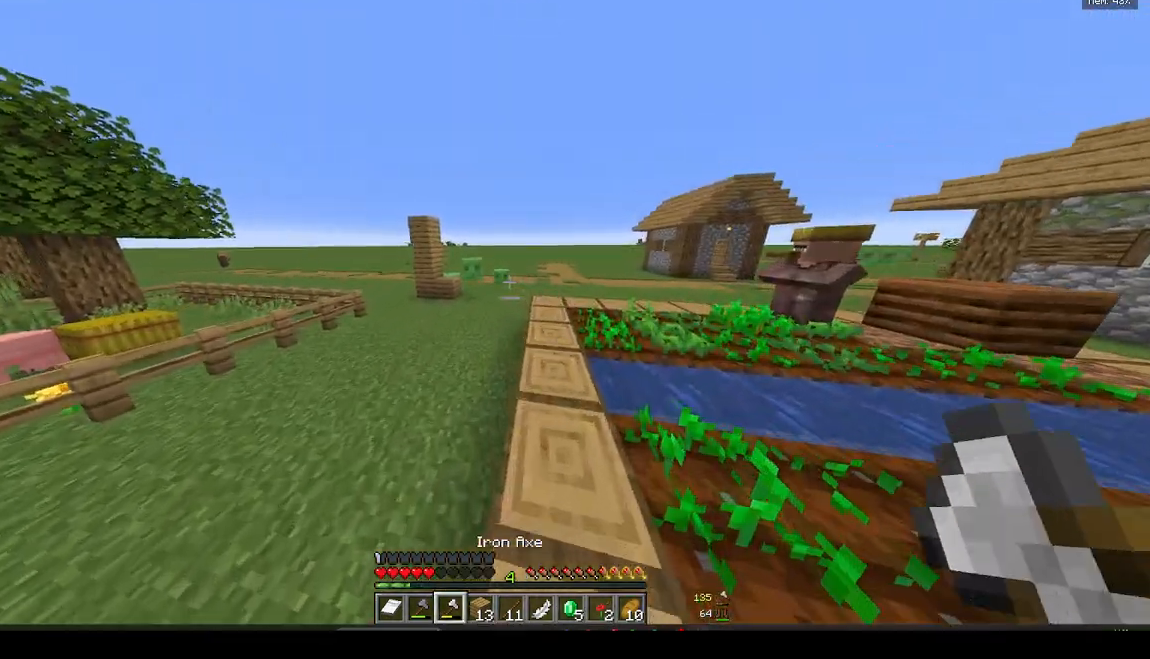
{"keys": ["w"], "mouse": [], "events": [[283, "d", "down"], [383, "d", "up"]]}
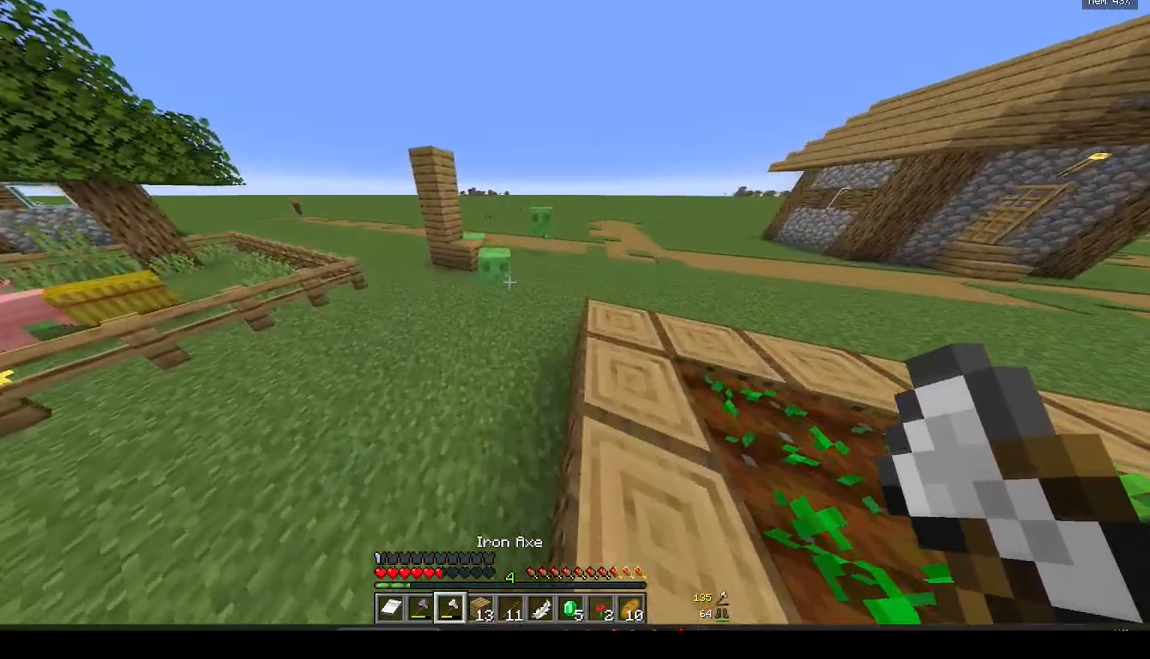
{"keys": ["w"], "mouse": [], "events": [[50, "a", "down"], [433, "a", "up"]]}
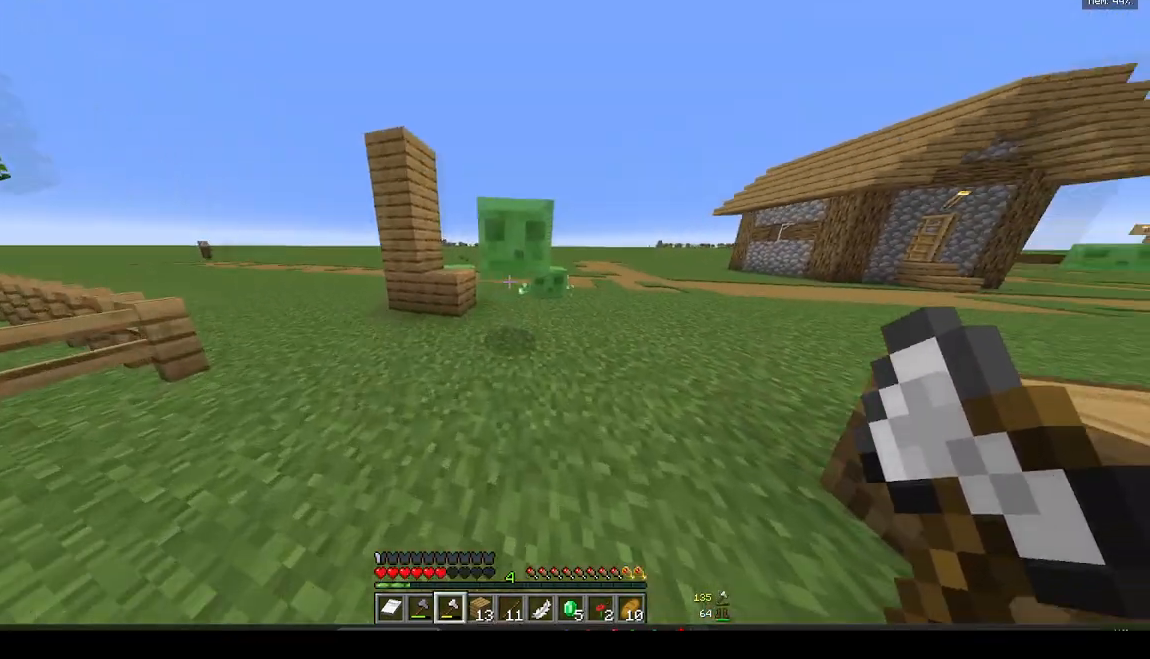
{"keys": ["s"], "mouse": [], "events": [[17, "w", "up"], [133, "mouse_left", "down"], [133, "s", "down"], [283, "mouse_left", "up"]]}
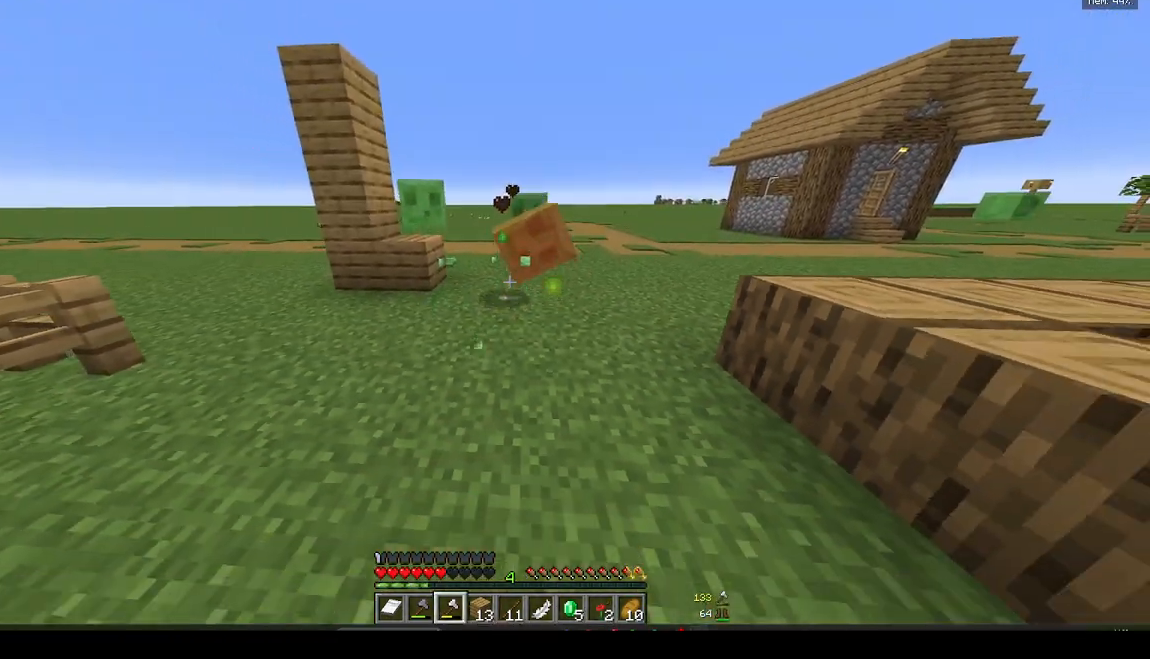
{"keys": ["w"], "mouse": [], "events": [[17, "s", "up"], [50, "w", "down"]]}
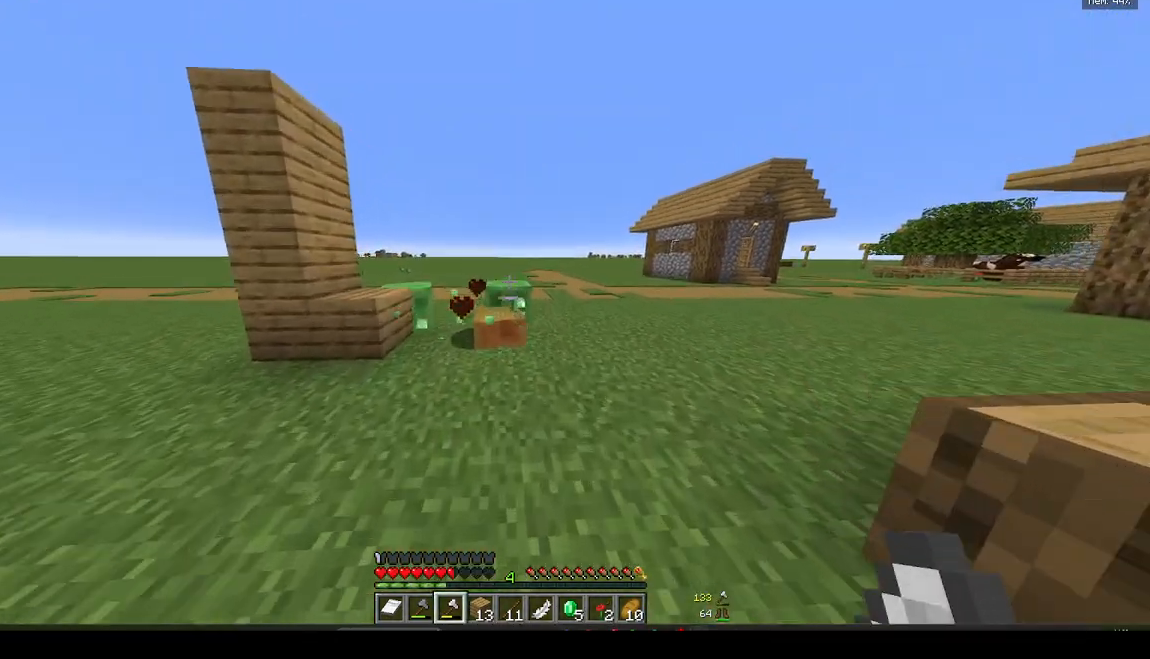
{"keys": [], "mouse": [], "events": [[167, "w", "up"]]}
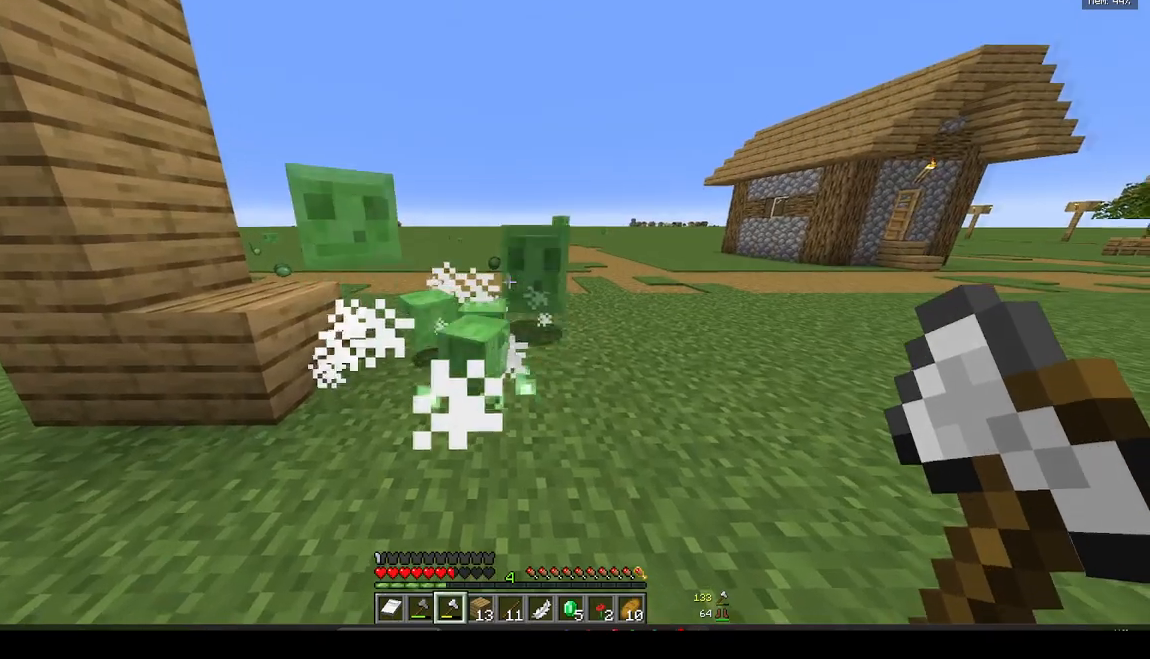
{"keys": [], "mouse": [], "events": [[33, "w", "down"], [150, "w", "up"], [183, "mouse_left", "down"], [300, "s", "down"], [317, "mouse_left", "up"], [500, "s", "up"]]}
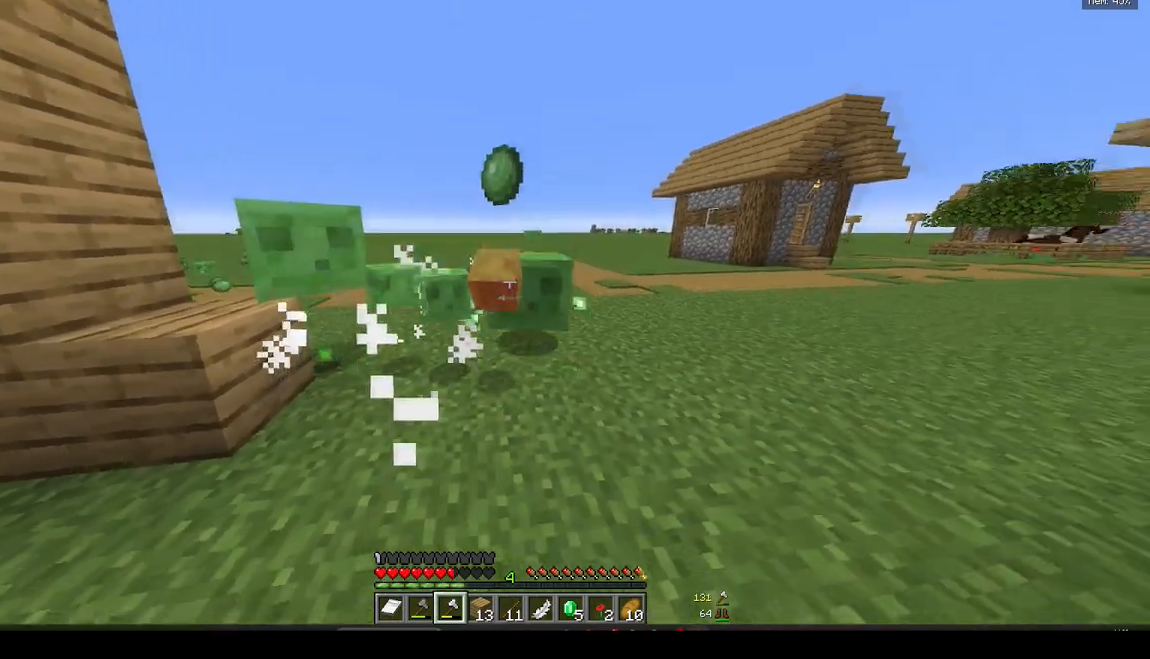
{"keys": ["d"], "mouse": ["left"], "events": [[183, "w", "down"], [350, "d", "down"], [383, "w", "up"], [483, "mouse_left", "down"]]}
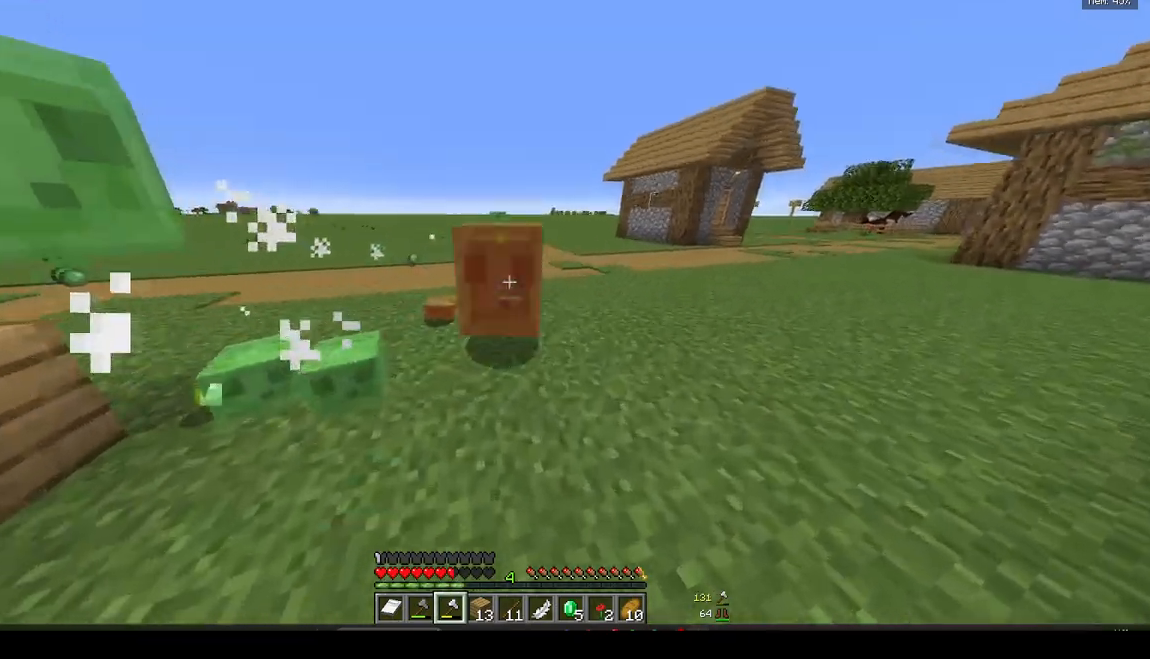
{"keys": ["a"], "mouse": [], "events": [[33, "d", "up"], [83, "s", "down"], [133, "mouse_left", "up"], [217, "s", "up"], [300, "a", "down"]]}
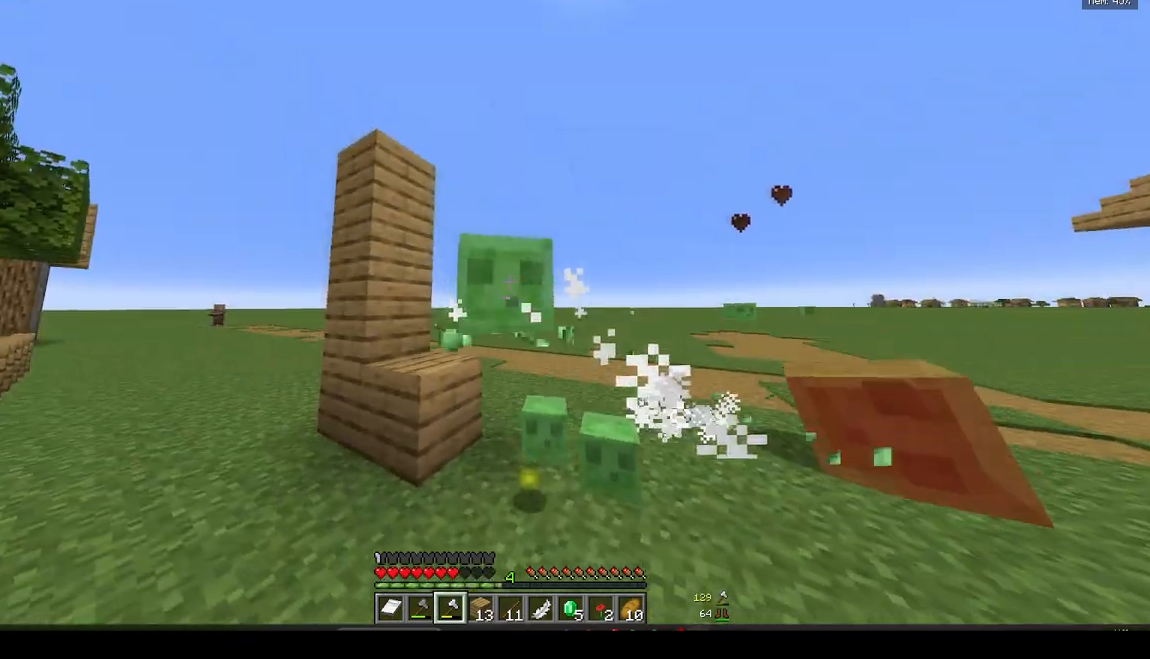
{"keys": [], "mouse": [], "events": [[33, "a", "up"], [83, "w", "down"], [167, "mouse_left", "down"], [267, "w", "up"], [300, "mouse_left", "up"]]}
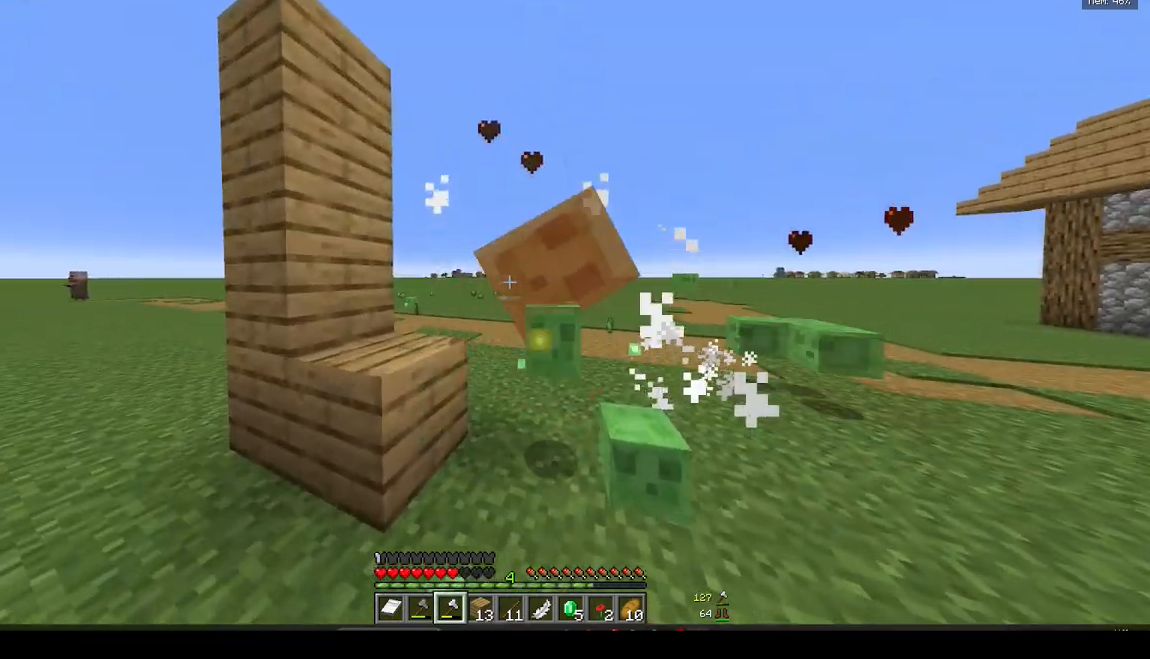
{"keys": ["d", "w"], "mouse": [], "events": [[150, "w", "down"], [417, "d", "down"]]}
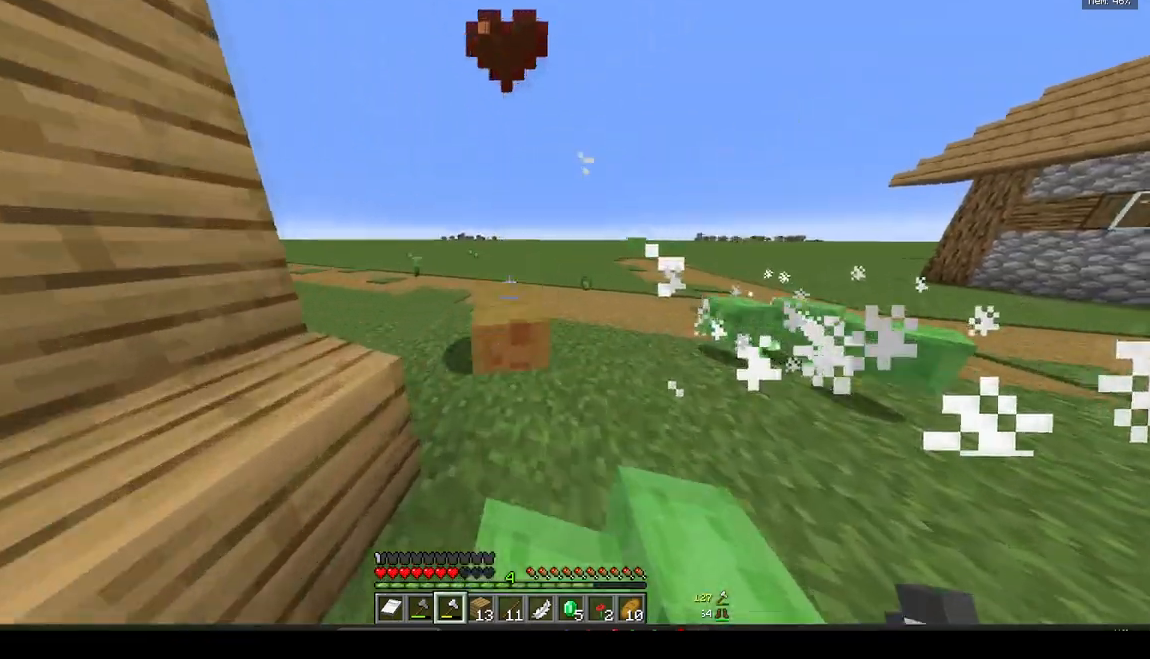
{"keys": ["s"], "mouse": [], "events": [[167, "d", "up"], [383, "w", "up"], [500, "s", "down"]]}
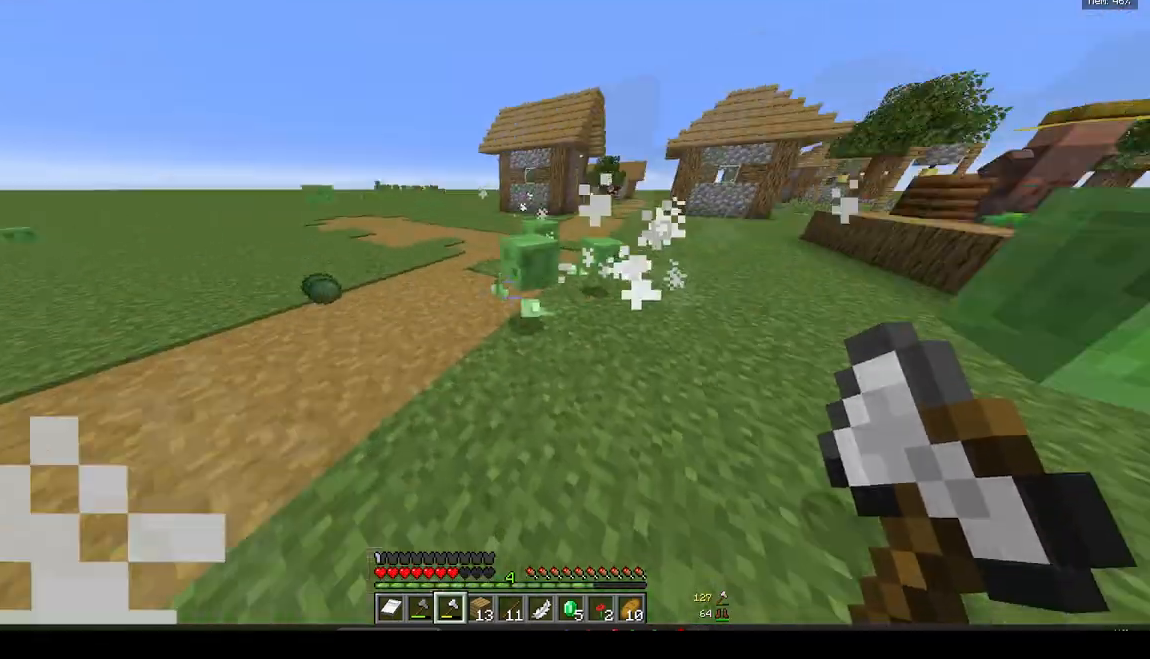
{"keys": ["a", "w"], "mouse": [], "events": [[167, "s", "up"], [250, "a", "down"], [300, "mouse_left", "down"], [300, "w", "down"], [400, "a", "up"], [433, "mouse_left", "up"], [467, "a", "down"]]}
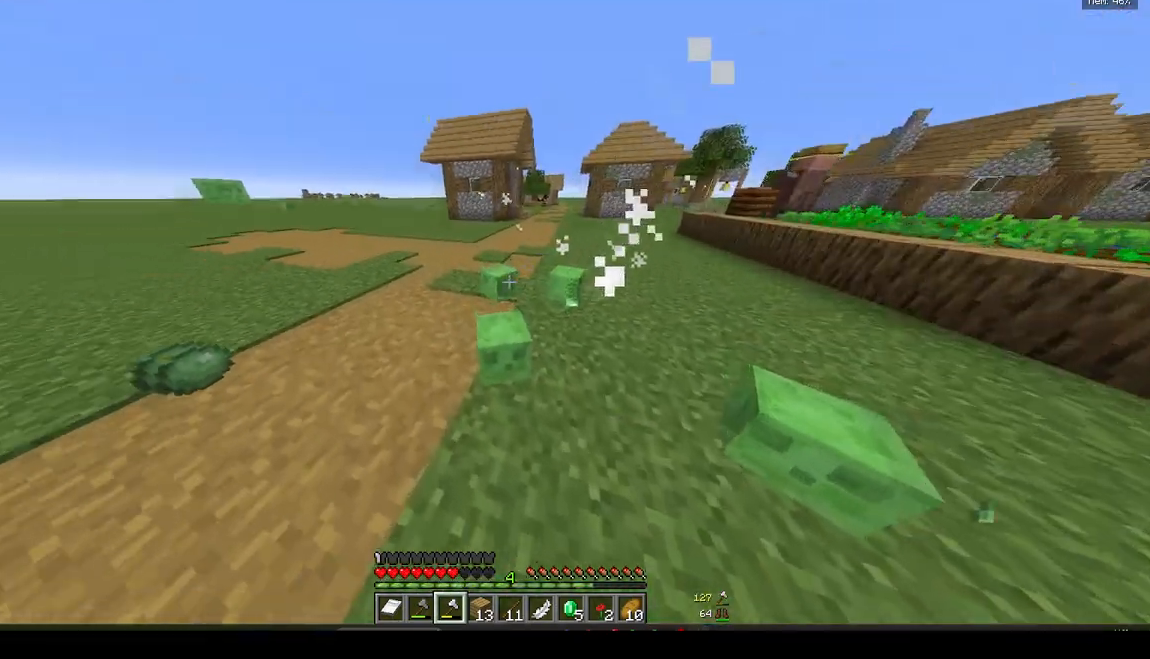
{"keys": ["a", "w"], "mouse": ["left"], "events": [[33, "mouse_left", "down"], [133, "mouse_left", "up"], [200, "a", "up"], [217, "mouse_left", "down"], [350, "mouse_left", "up"], [417, "mouse_left", "down"], [483, "a", "down"]]}
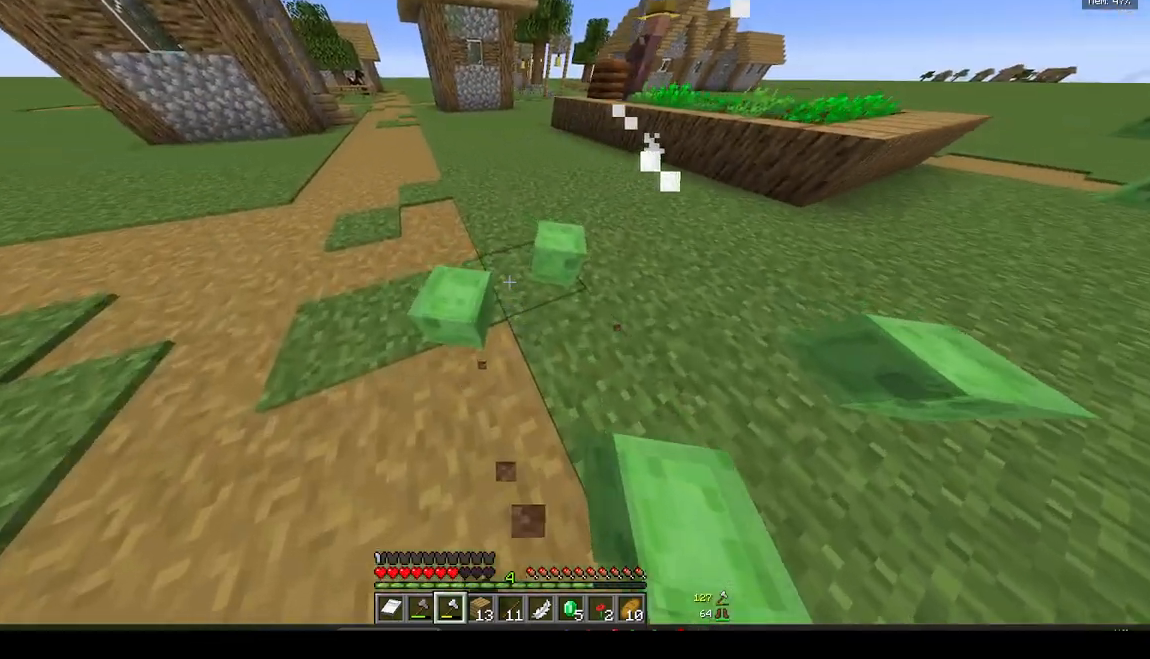
{"keys": [], "mouse": [], "events": [[33, "w", "up"], [50, "mouse_left", "up"], [133, "mouse_left", "down"], [183, "a", "up"], [267, "mouse_left", "up"], [367, "mouse_left", "down"], [483, "mouse_left", "up"]]}
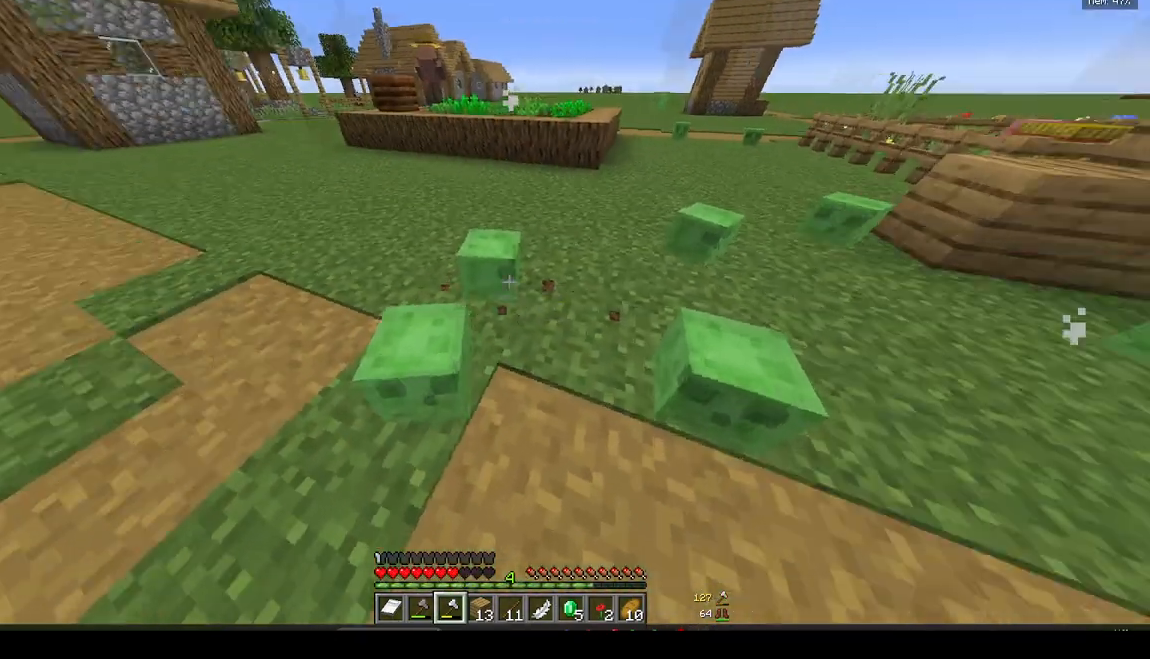
{"keys": [], "mouse": [], "events": [[33, "a", "down"], [100, "mouse_left", "down"], [200, "mouse_left", "up"], [233, "a", "up"], [317, "mouse_left", "down"], [433, "mouse_left", "up"]]}
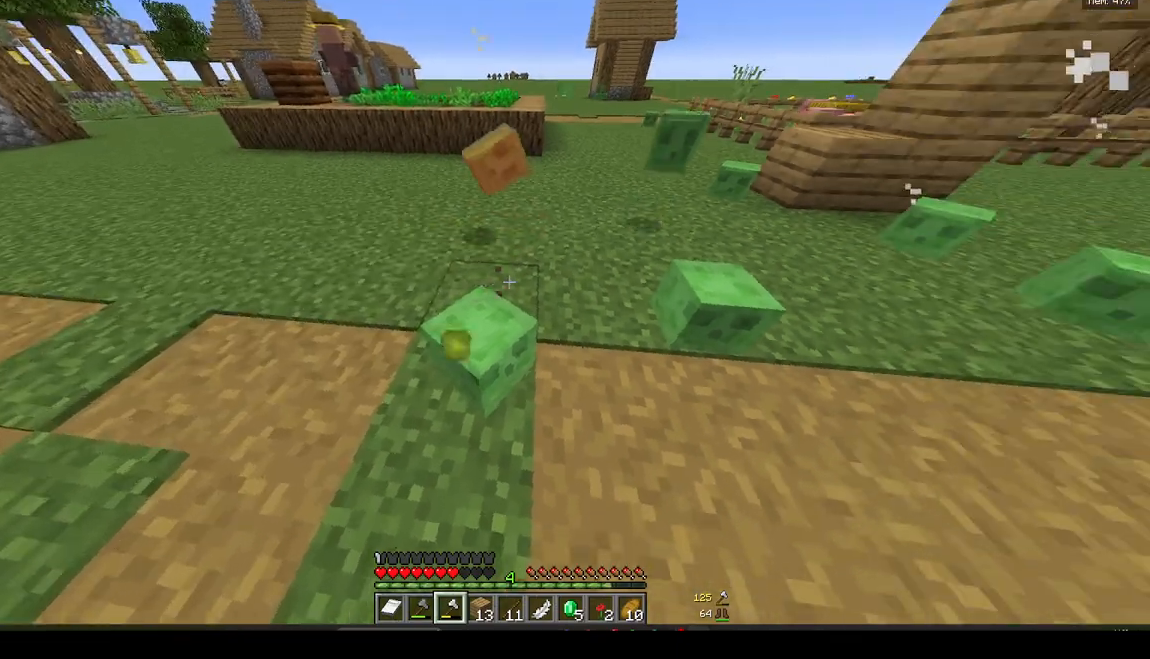
{"keys": ["d"], "mouse": ["left"], "events": [[17, "mouse_left", "down"], [50, "w", "down"], [150, "mouse_left", "up"], [167, "a", "down"], [250, "mouse_left", "down"], [300, "a", "up"], [300, "w", "up"], [367, "mouse_left", "up"], [450, "d", "down"], [450, "mouse_left", "down"]]}
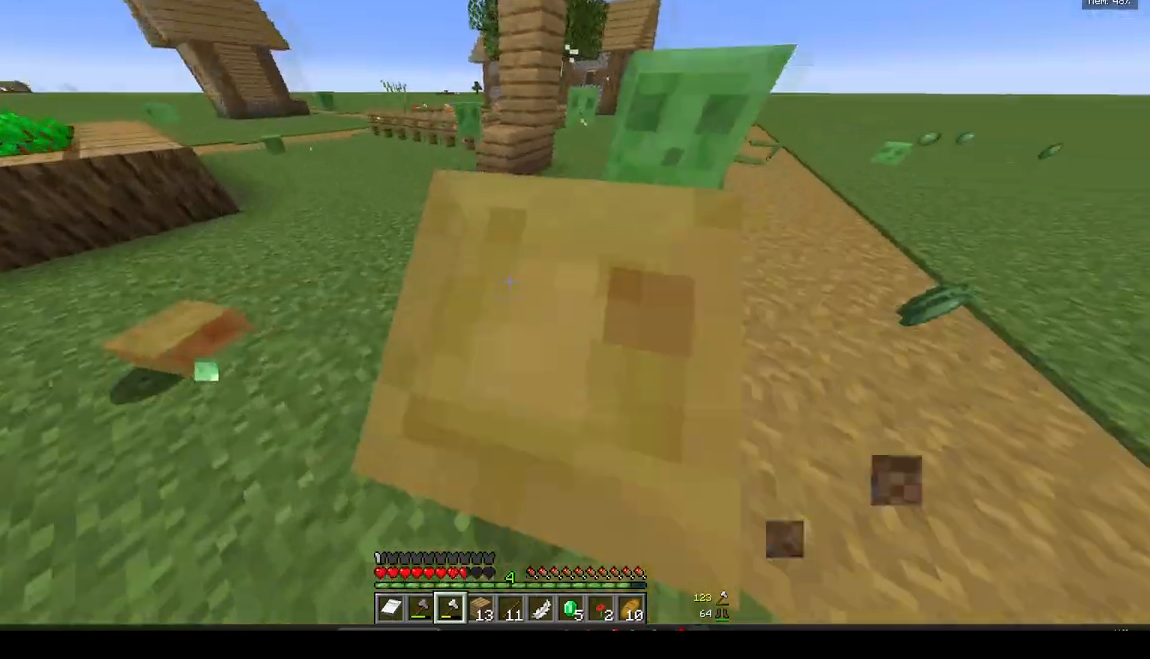
{"keys": ["w"], "mouse": ["left"], "events": [[100, "mouse_left", "up"], [167, "mouse_left", "down"], [233, "w", "down"], [267, "d", "up"], [333, "mouse_left", "up"], [367, "a", "down"], [383, "mouse_left", "down"], [467, "a", "up"]]}